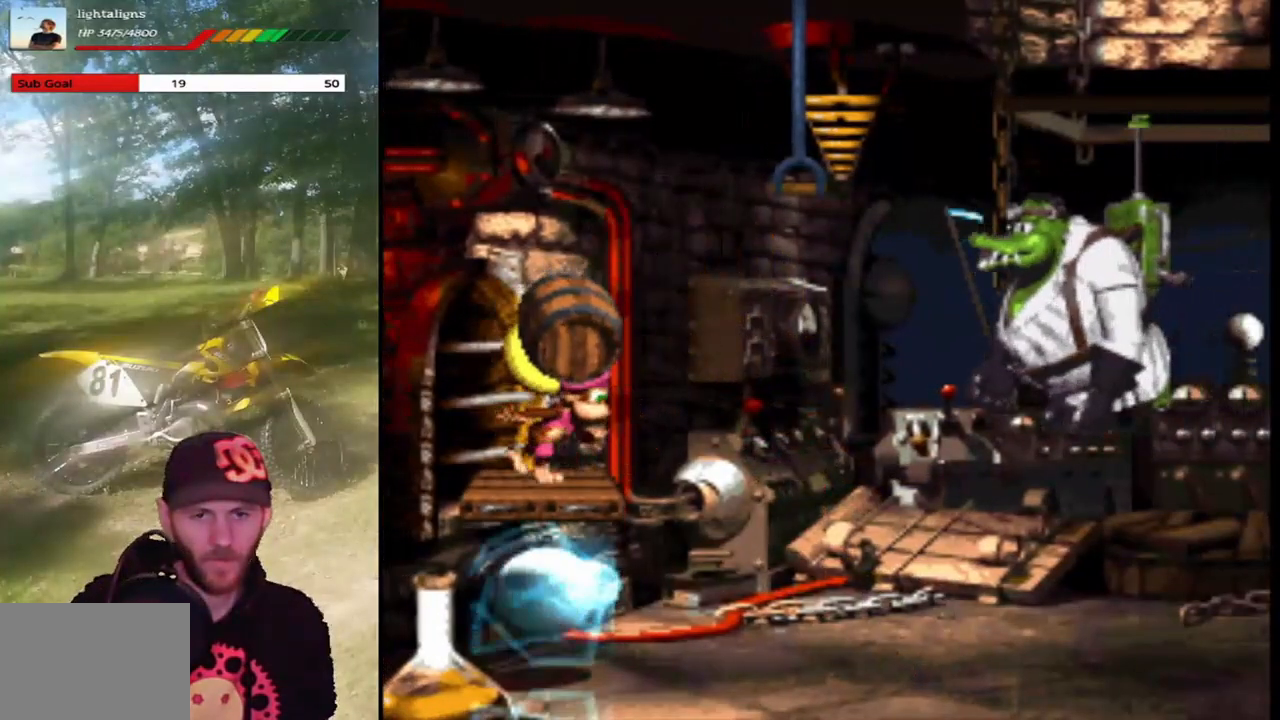
Gameplay with a controller (PlayStation layout); each line is a JSON object with the inputs held at the frame after it. "events" lists button and stick changes between this image and that frame as [ms after this image, input, new state], when the widget could be followed in between. Not read: L3 R3 left_stick right_stick.
{"buttons": ["SQUARE"], "events": []}
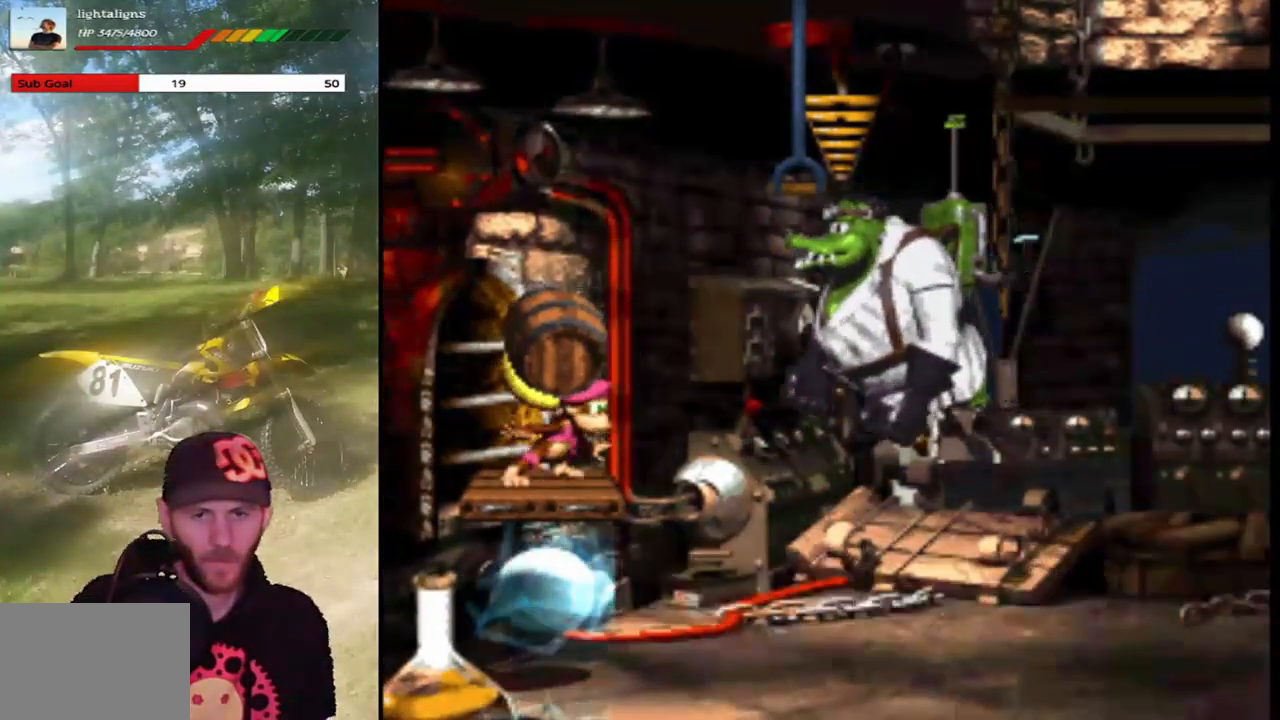
{"buttons": ["CROSS", "SQUARE", "DPAD_RIGHT"], "events": [[33, "CROSS", "down"], [166, "DPAD_RIGHT", "down"], [200, "SQUARE", "up"], [367, "SQUARE", "down"]]}
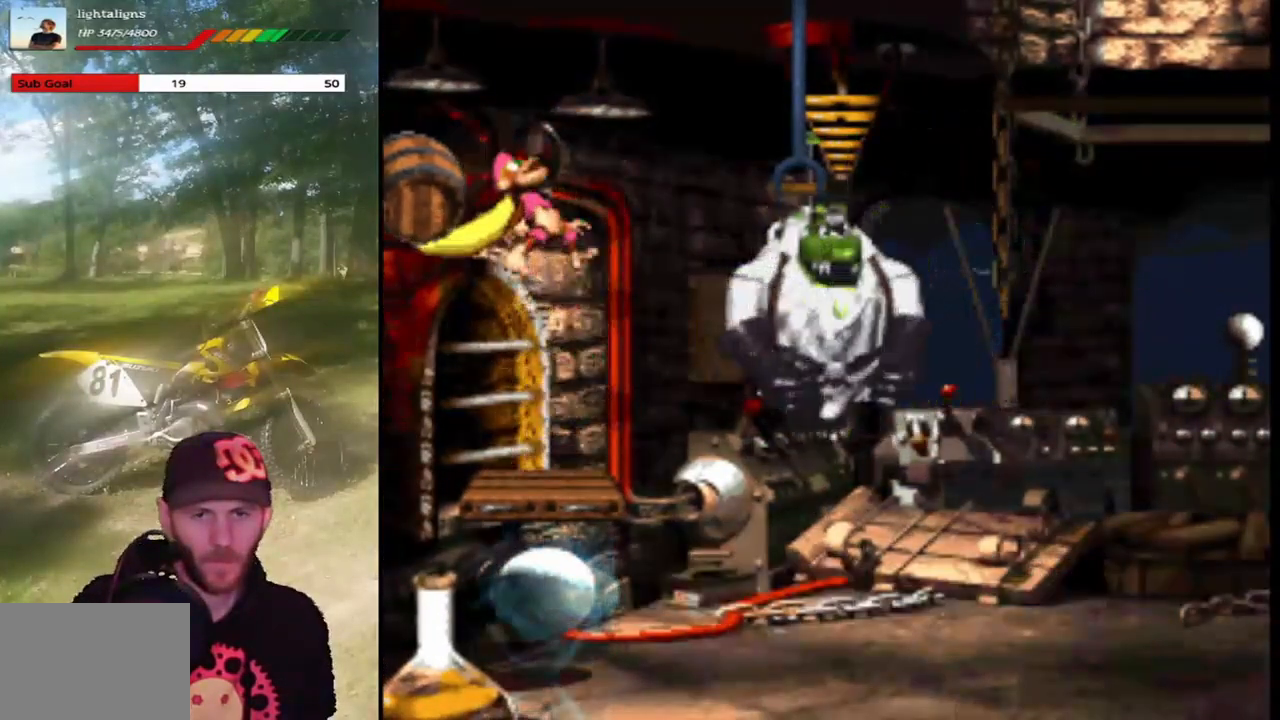
{"buttons": ["CROSS", "SQUARE", "DPAD_LEFT"], "events": [[67, "DPAD_RIGHT", "up"], [134, "DPAD_LEFT", "down"]]}
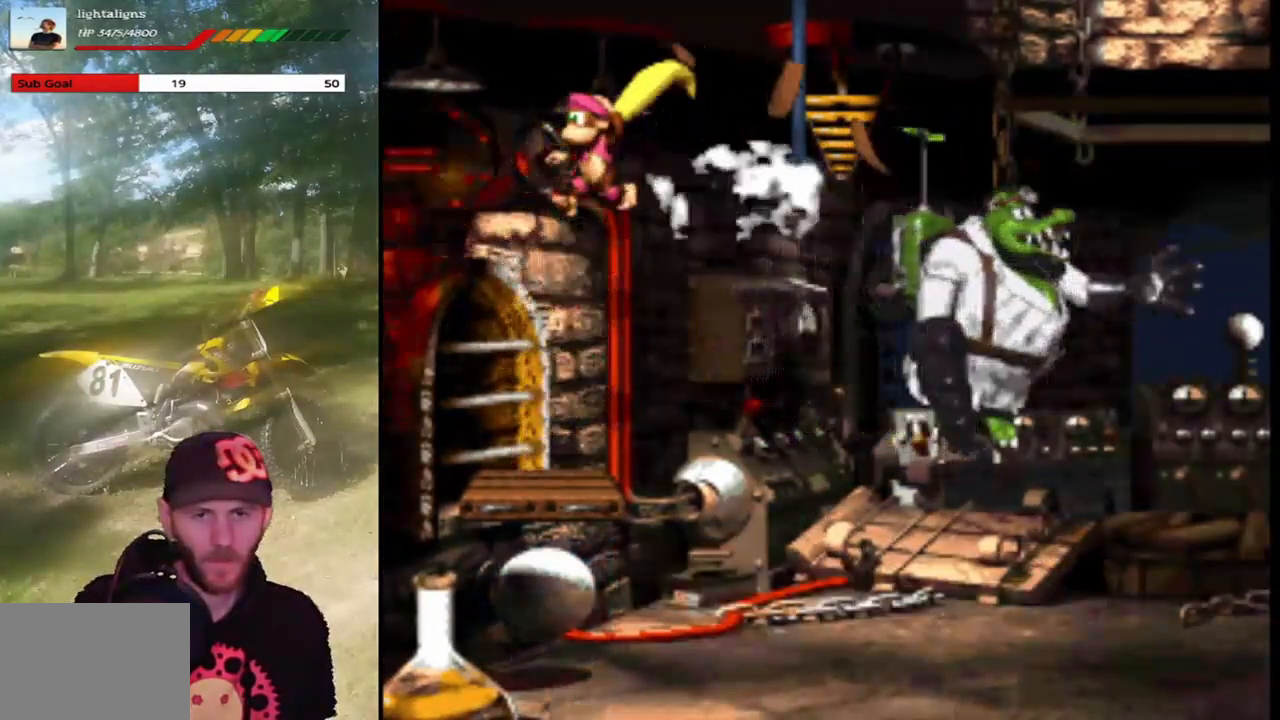
{"buttons": ["SQUARE"], "events": [[267, "CROSS", "up"], [500, "DPAD_LEFT", "up"]]}
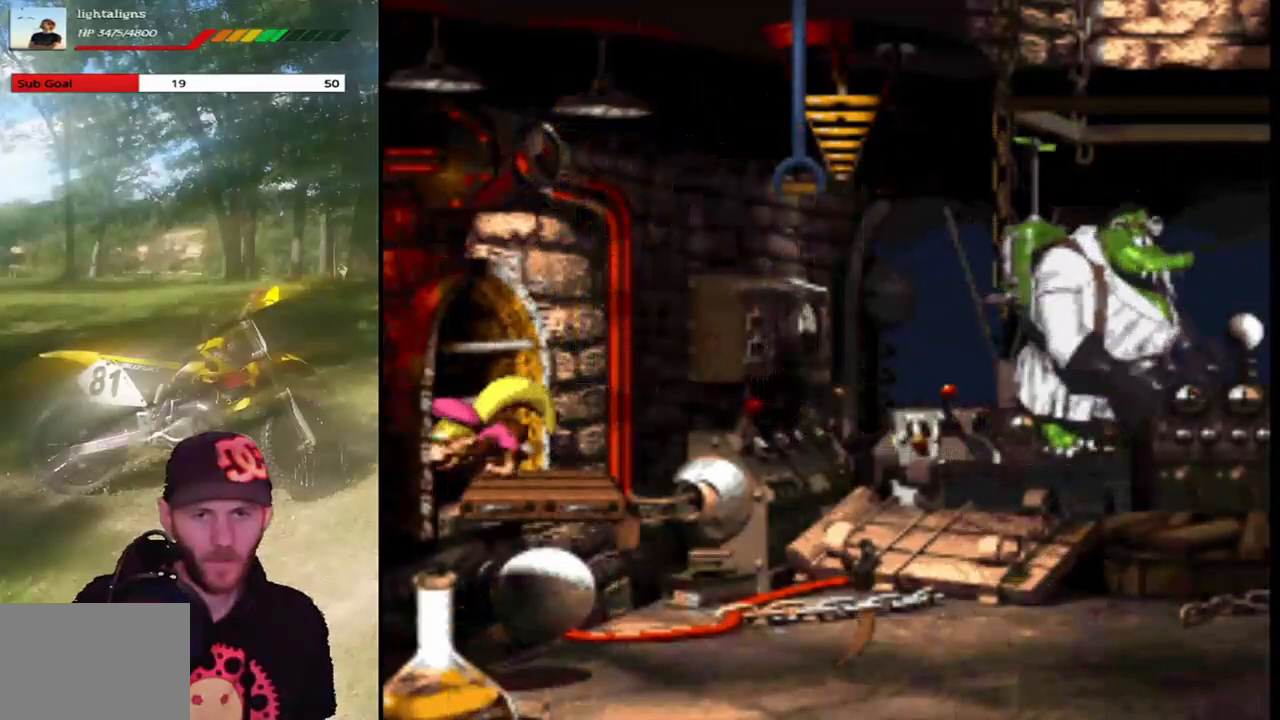
{"buttons": ["SQUARE"], "events": [[67, "DPAD_RIGHT", "down"], [167, "DPAD_RIGHT", "up"]]}
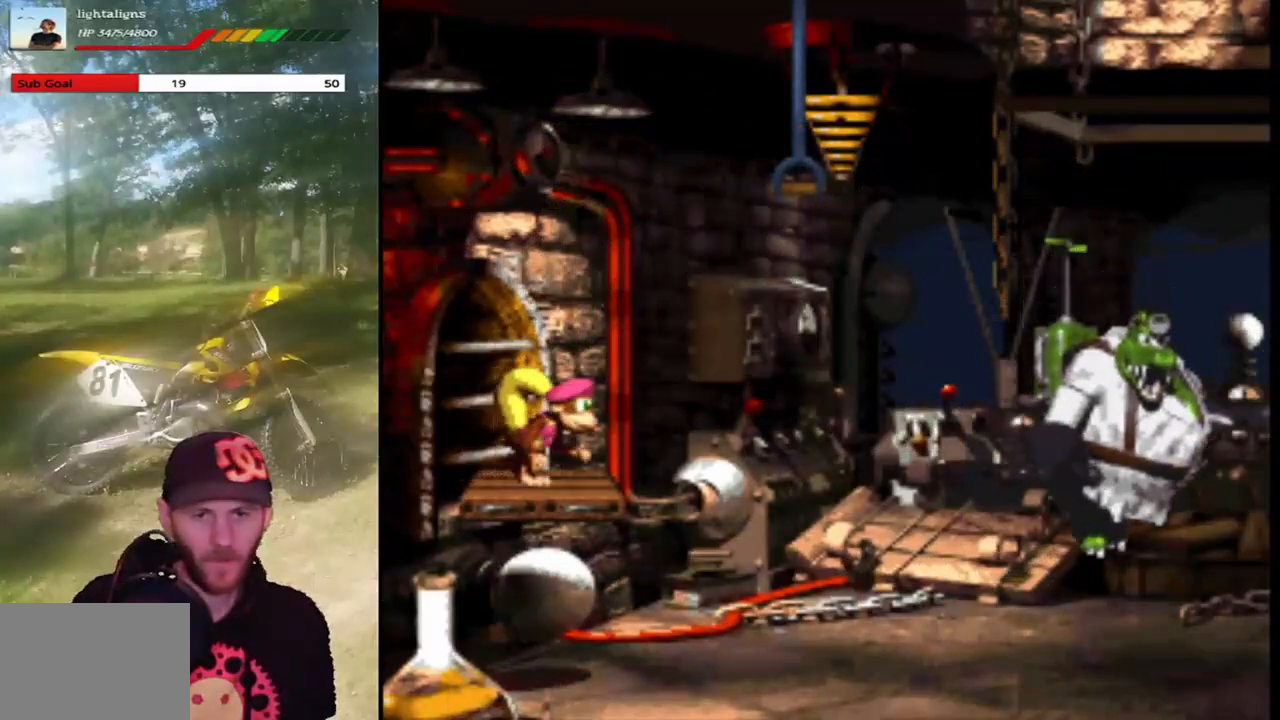
{"buttons": ["SQUARE", "DPAD_DOWN"], "events": [[200, "DPAD_DOWN", "down"]]}
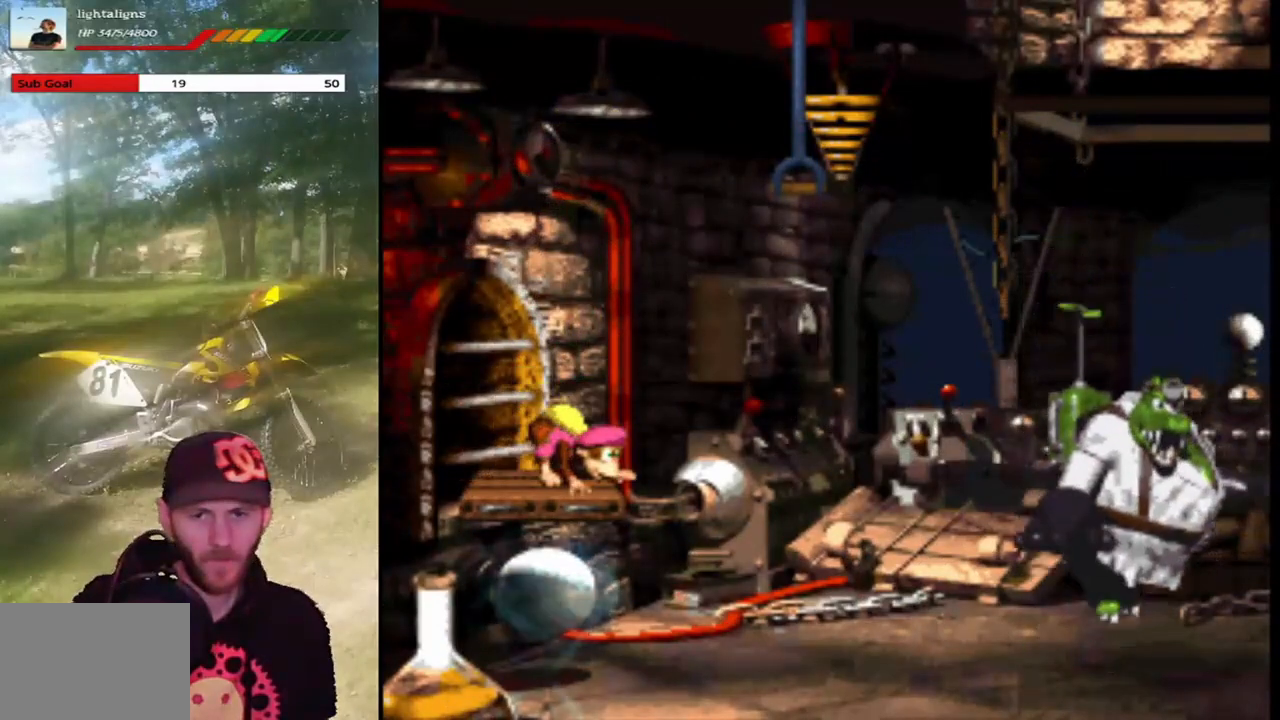
{"buttons": ["SQUARE", "DPAD_DOWN"], "events": []}
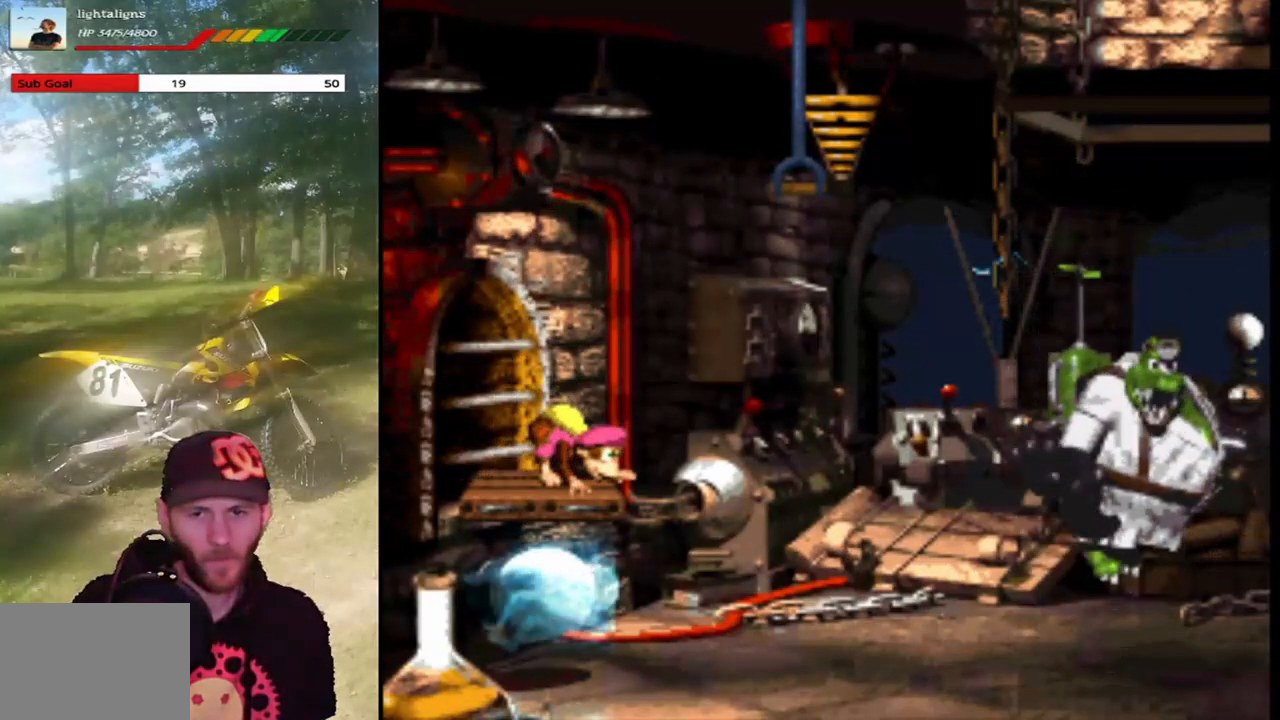
{"buttons": ["SQUARE", "DPAD_DOWN"], "events": []}
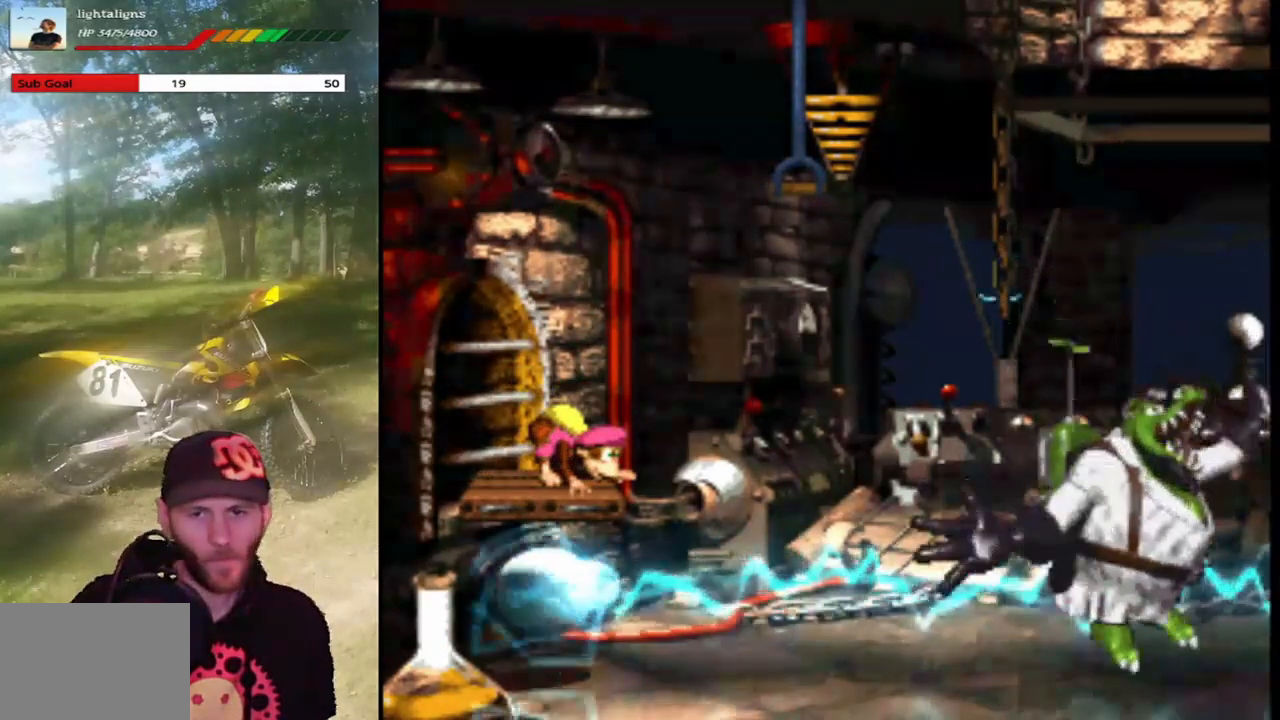
{"buttons": ["SQUARE", "DPAD_DOWN"], "events": []}
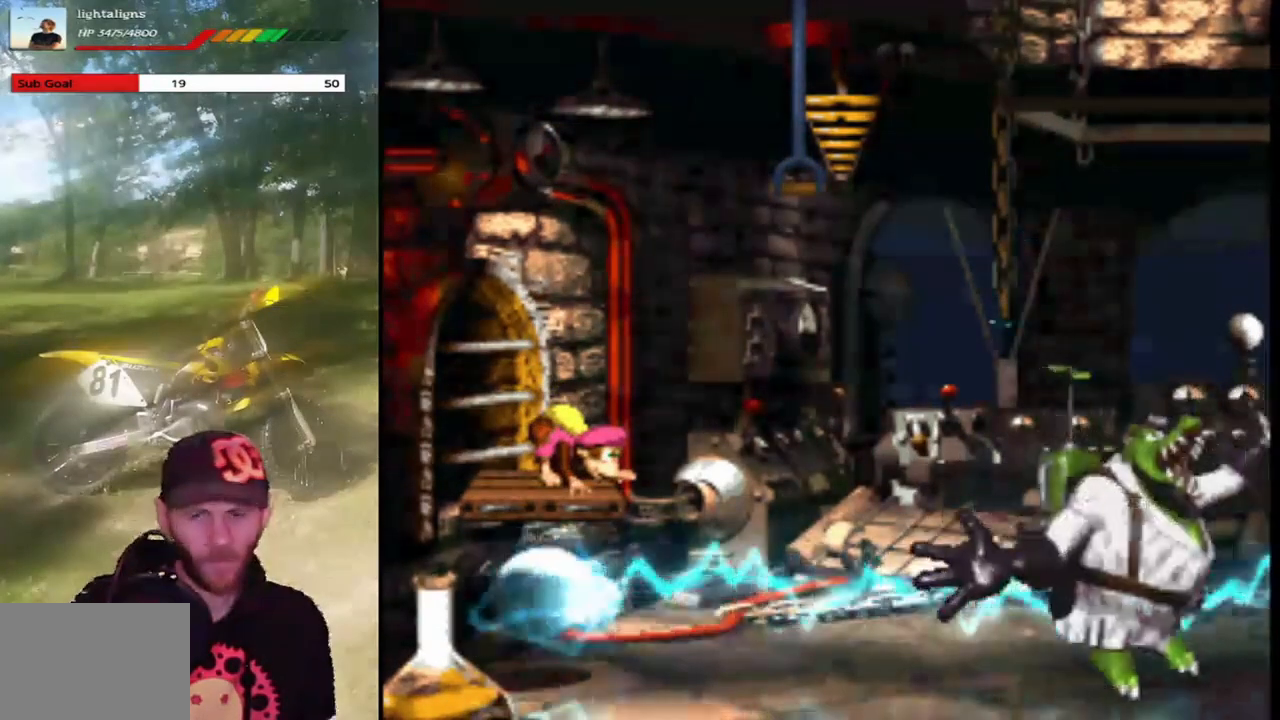
{"buttons": ["SQUARE", "DPAD_DOWN"], "events": []}
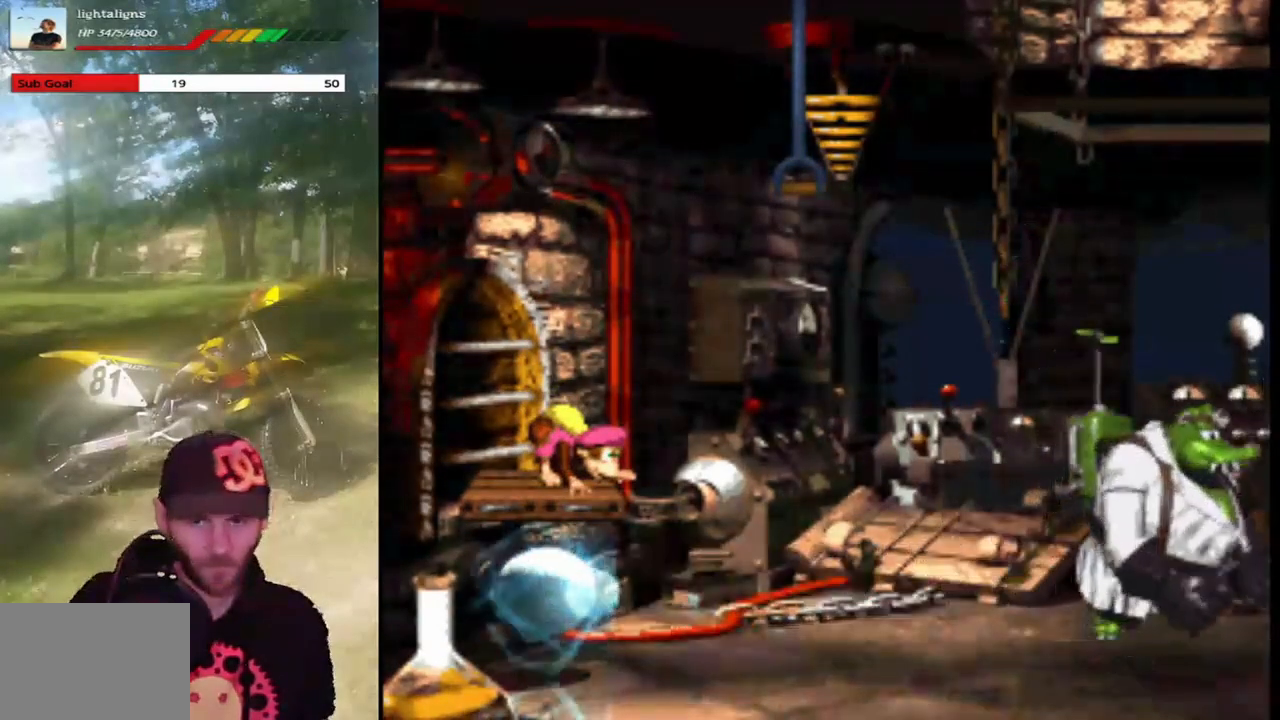
{"buttons": ["SQUARE", "DPAD_DOWN"], "events": []}
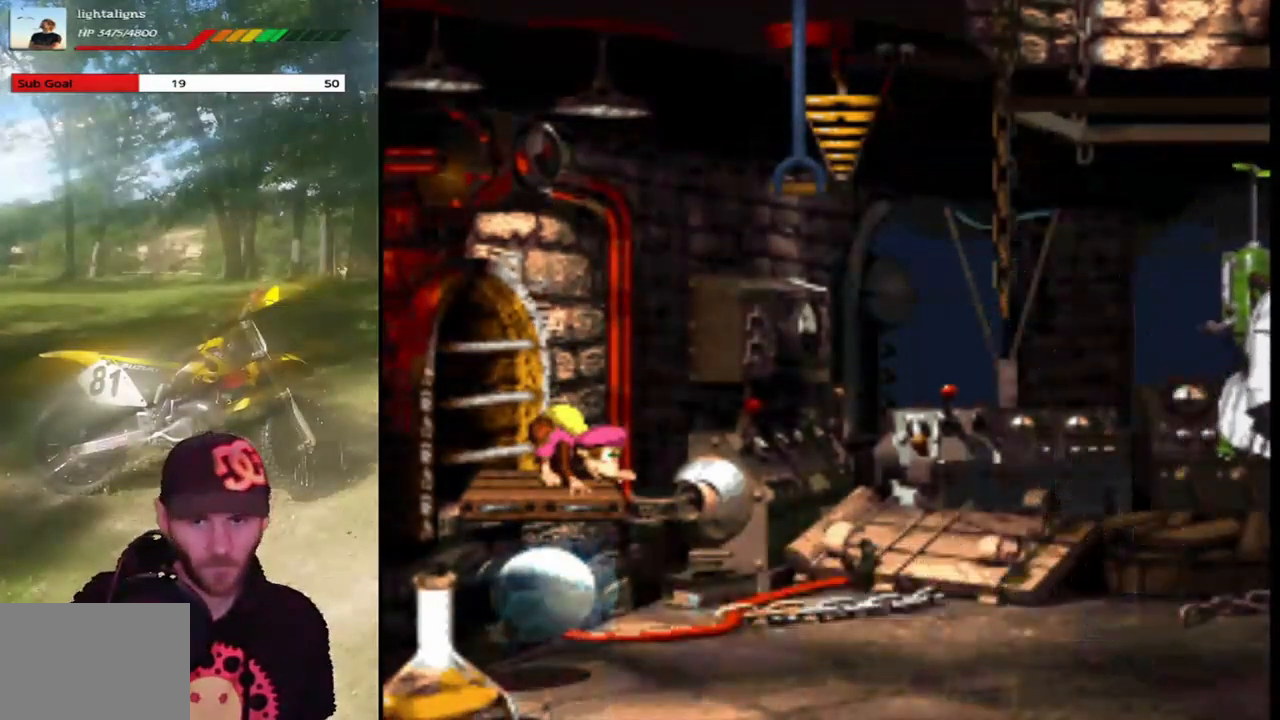
{"buttons": ["SQUARE", "DPAD_DOWN"], "events": []}
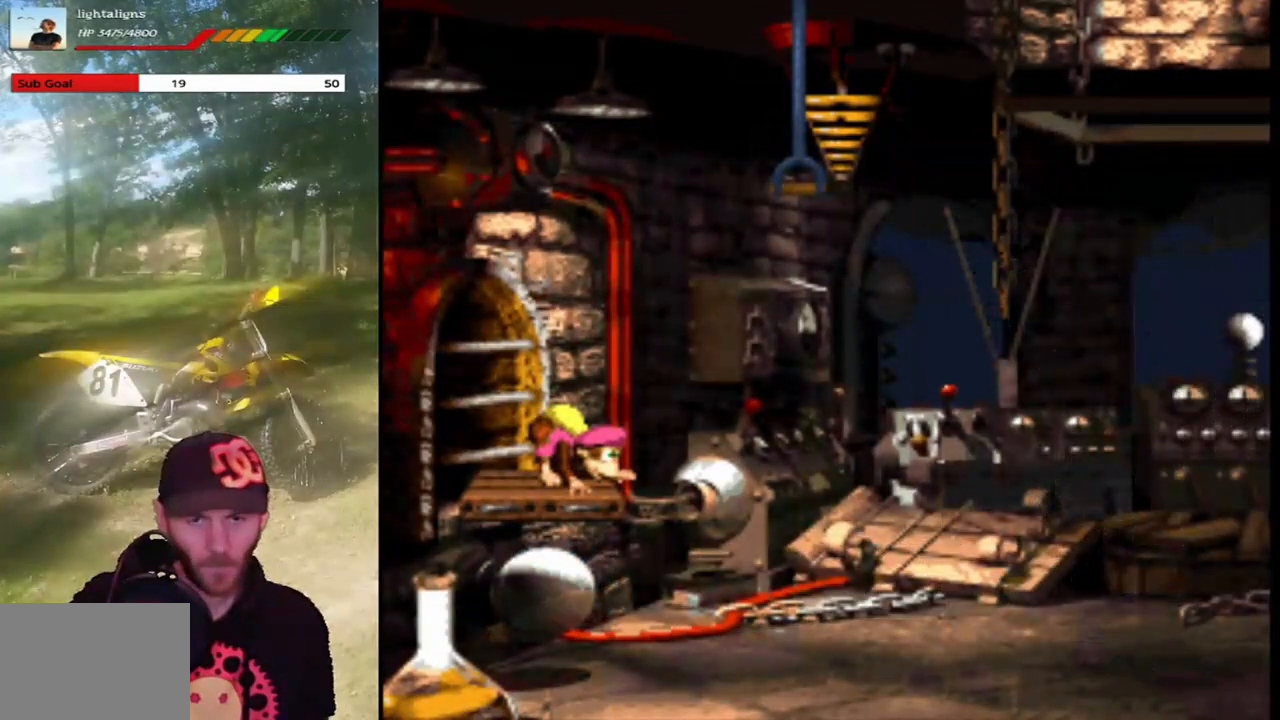
{"buttons": ["SQUARE", "DPAD_DOWN"], "events": []}
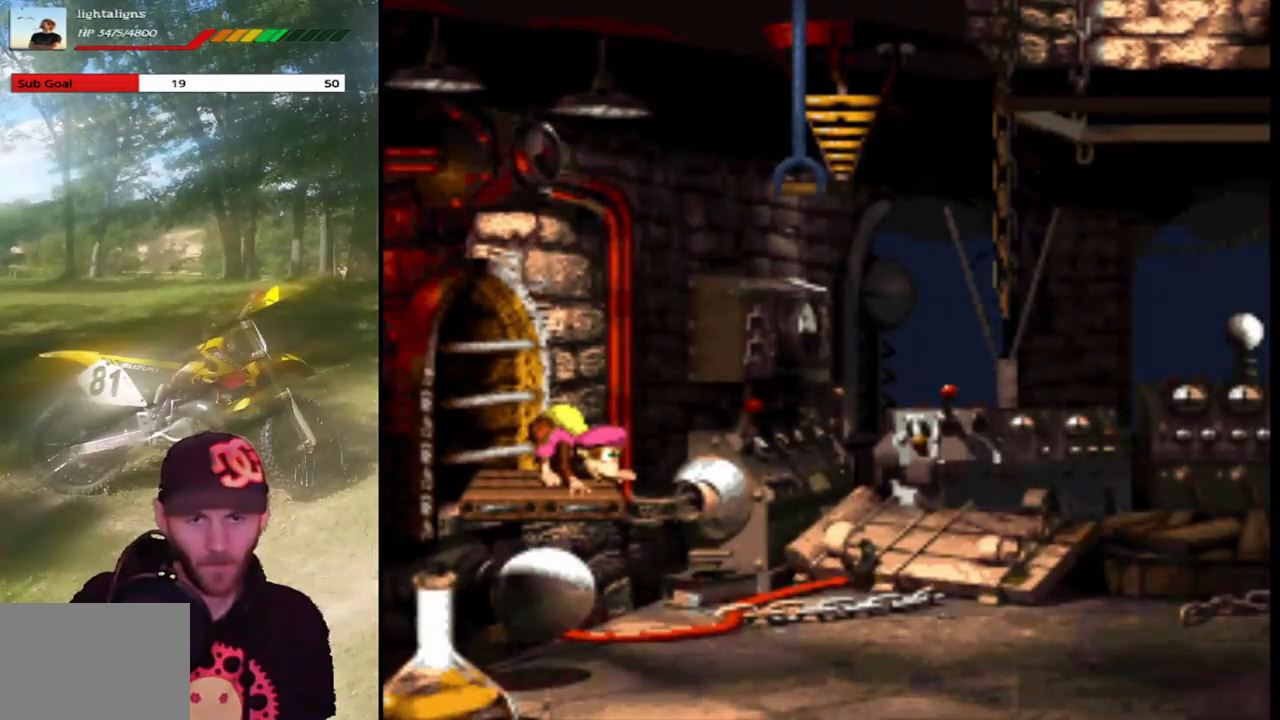
{"buttons": ["SQUARE", "DPAD_DOWN"], "events": []}
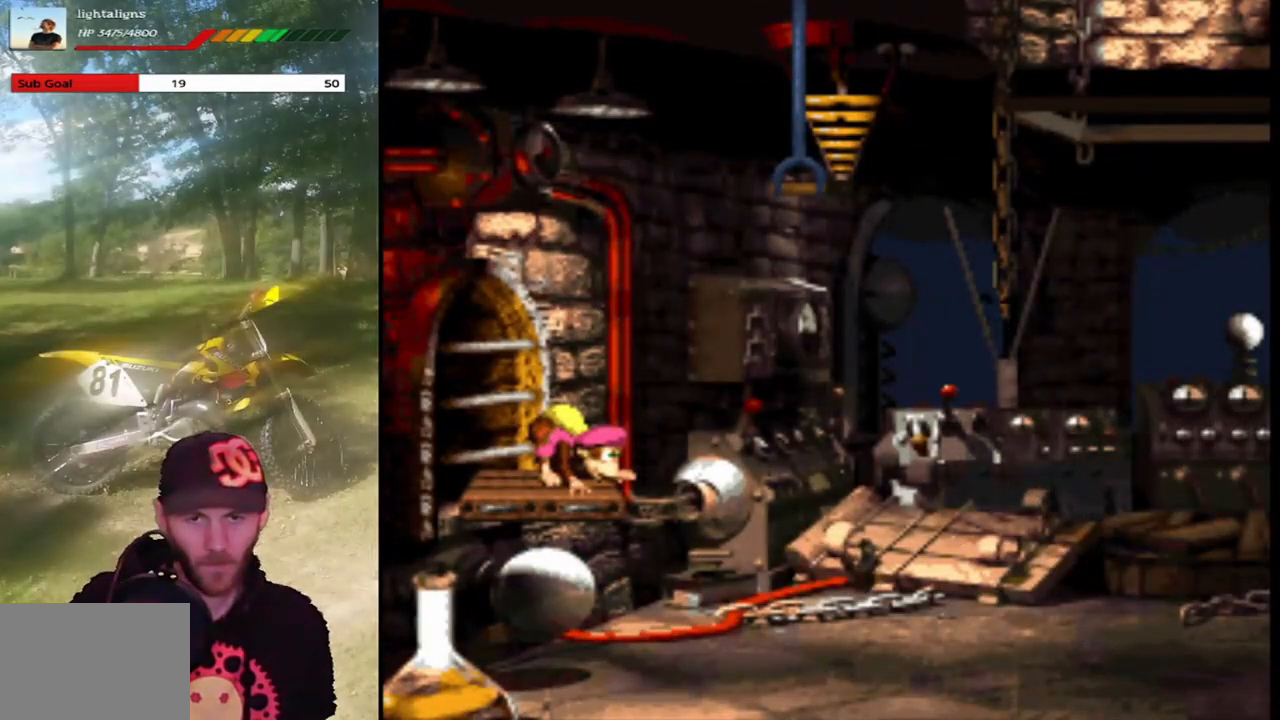
{"buttons": ["SQUARE", "DPAD_DOWN"], "events": []}
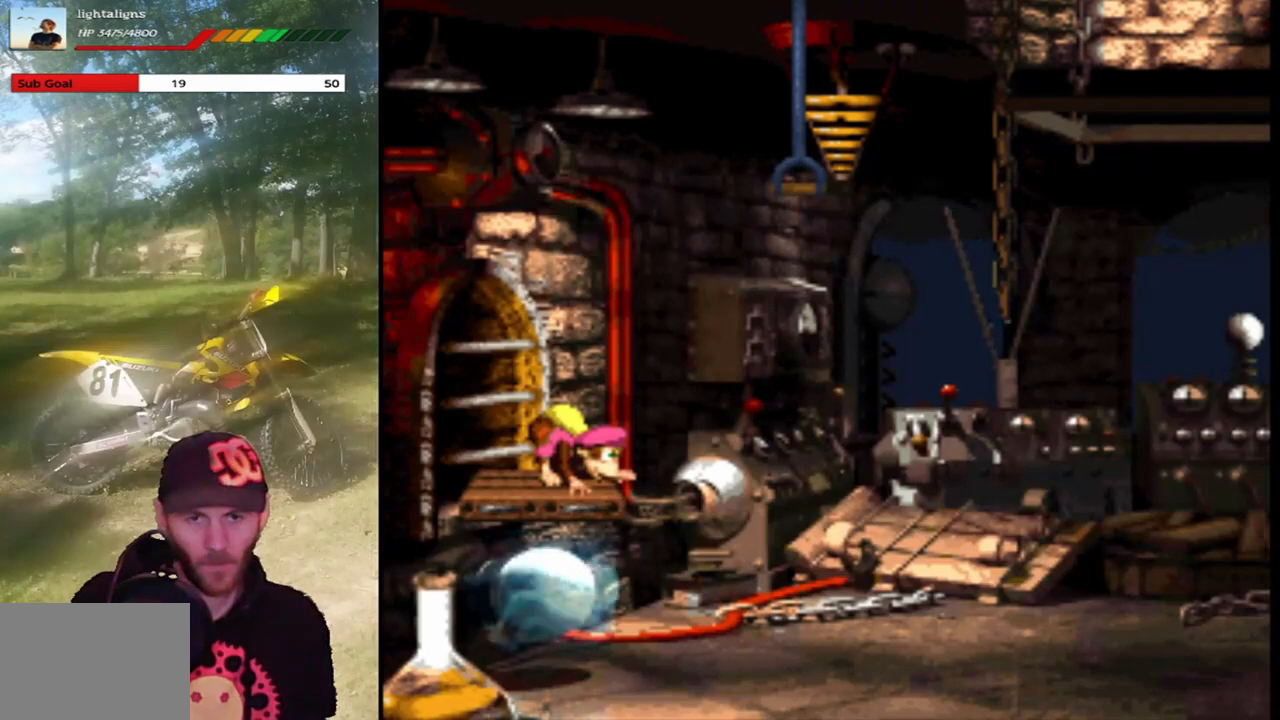
{"buttons": ["SQUARE", "DPAD_DOWN"], "events": []}
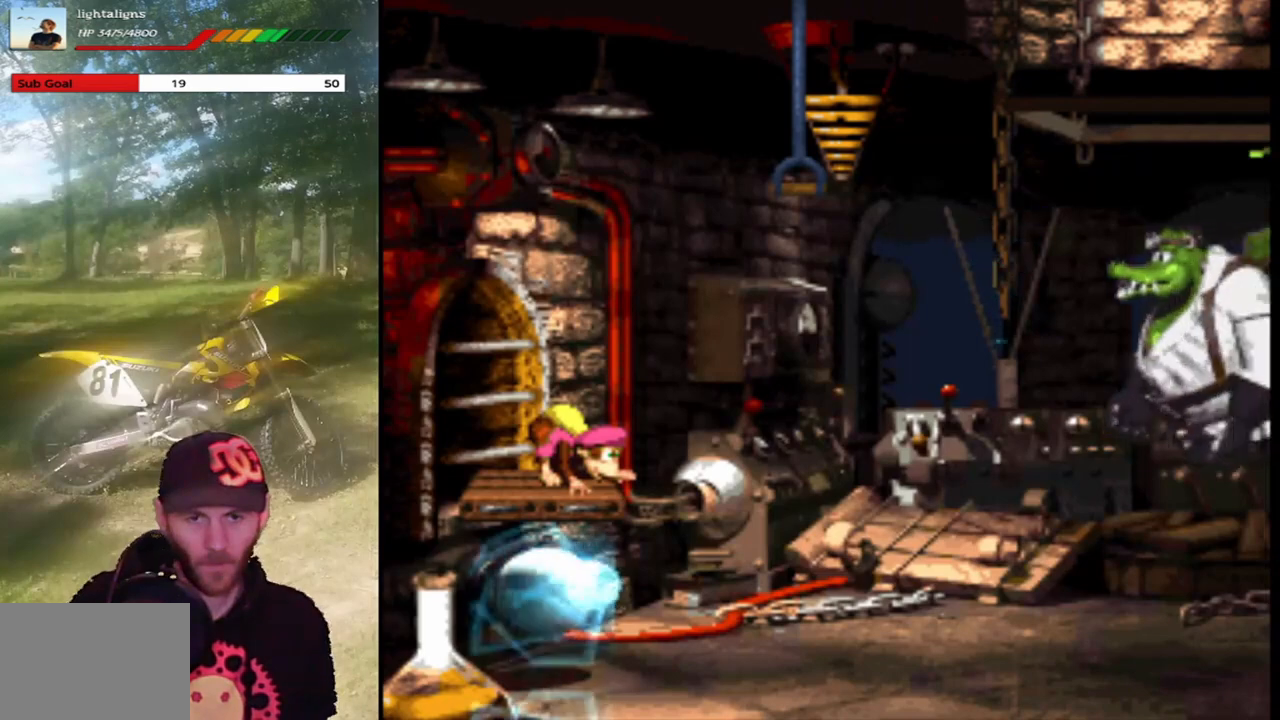
{"buttons": ["SQUARE", "DPAD_DOWN"], "events": [[333, "DPAD_RIGHT", "down"], [400, "DPAD_RIGHT", "up"]]}
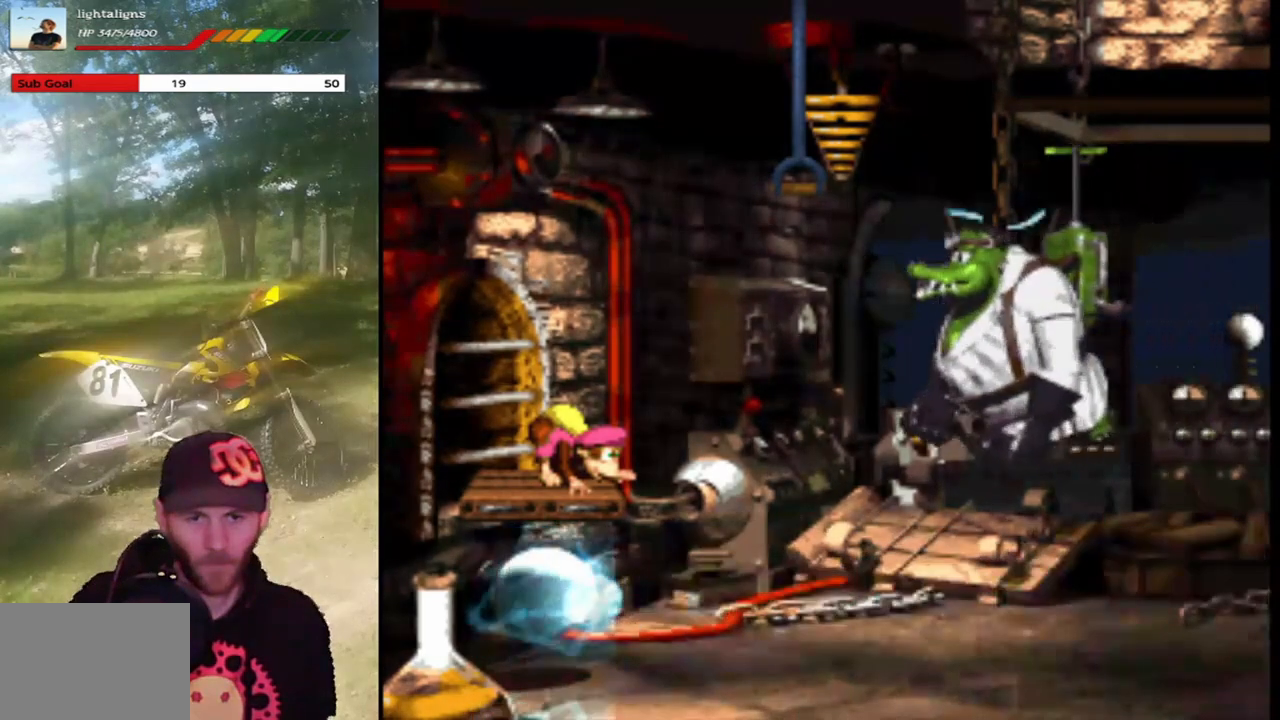
{"buttons": ["SQUARE", "DPAD_DOWN"], "events": []}
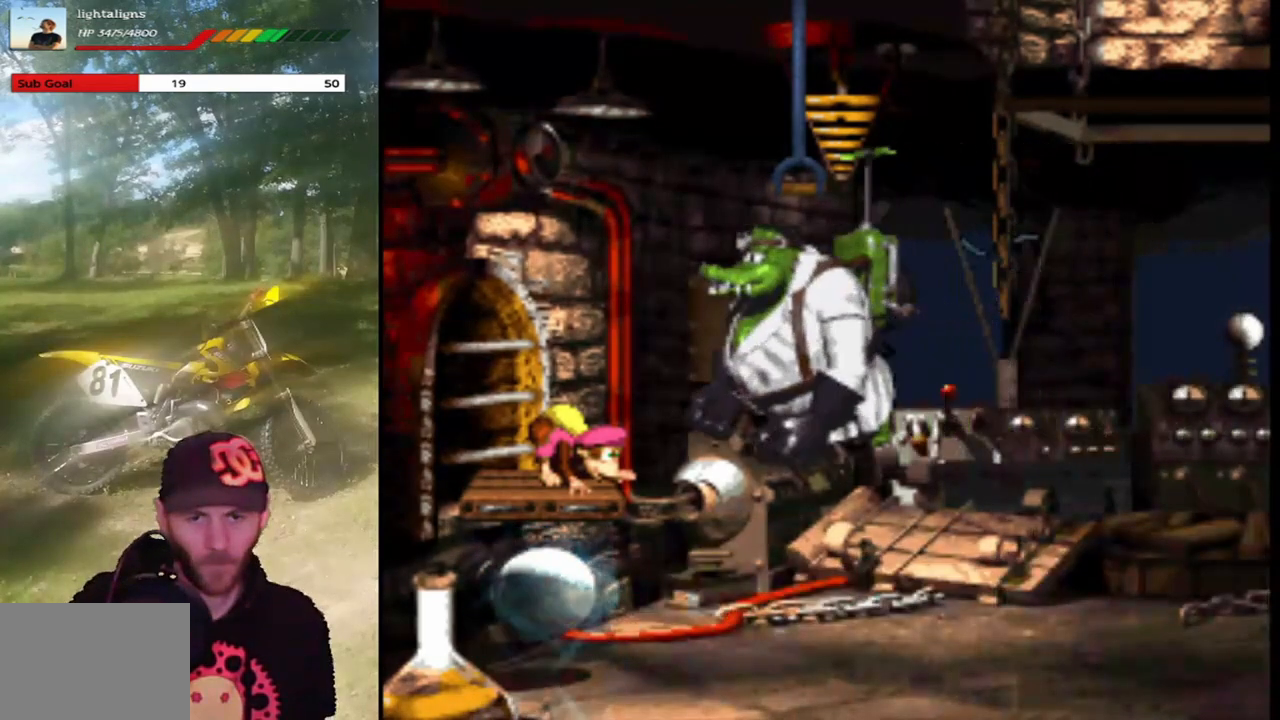
{"buttons": ["SQUARE", "DPAD_DOWN"], "events": []}
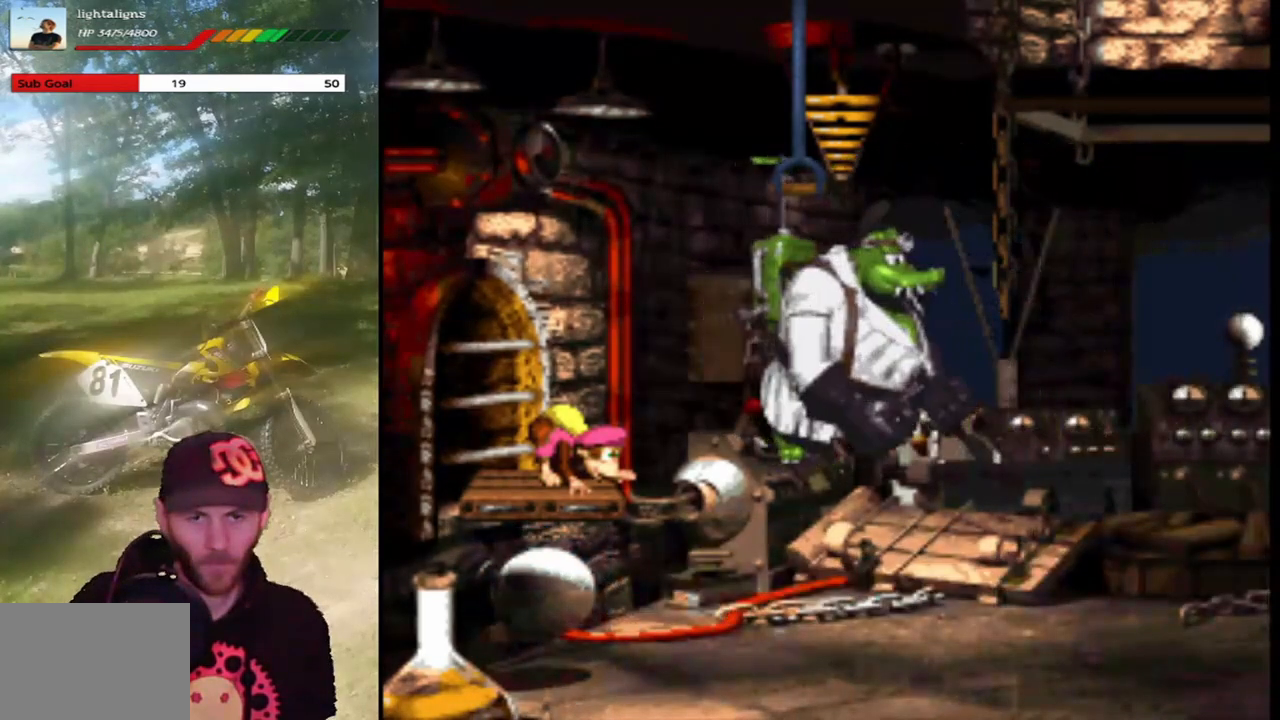
{"buttons": ["SQUARE", "DPAD_DOWN"], "events": []}
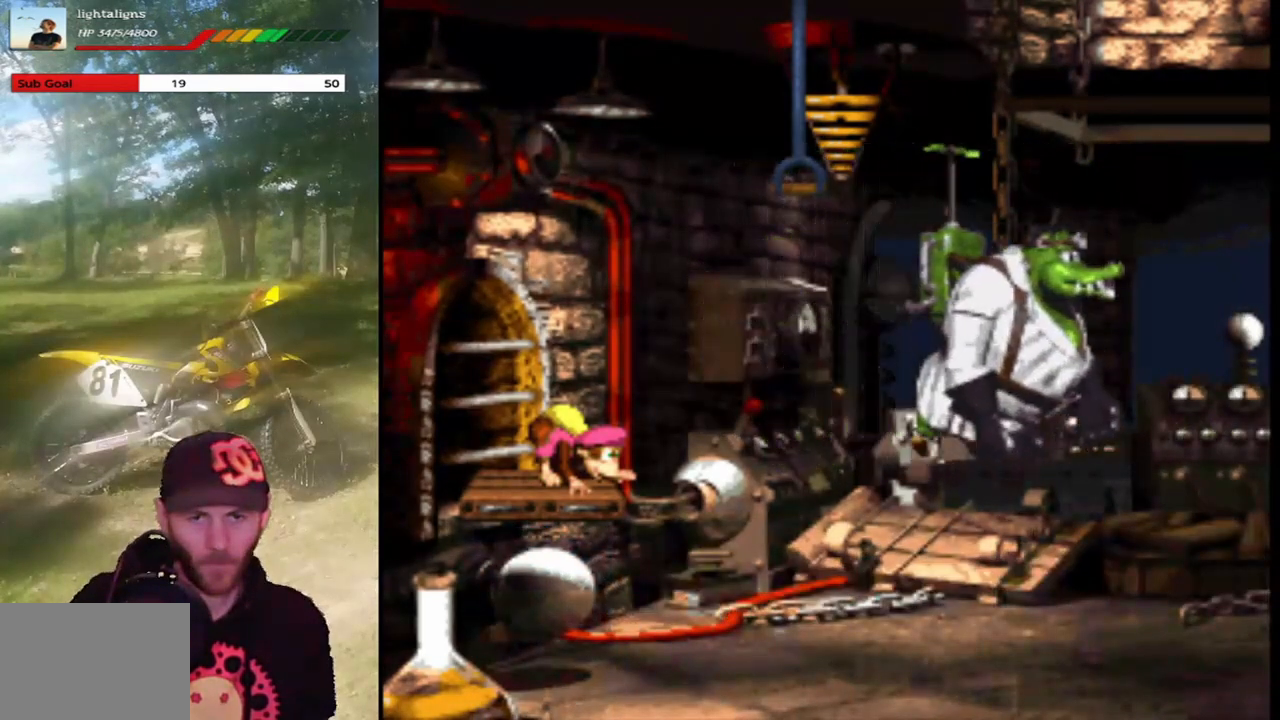
{"buttons": ["SQUARE", "DPAD_DOWN"], "events": []}
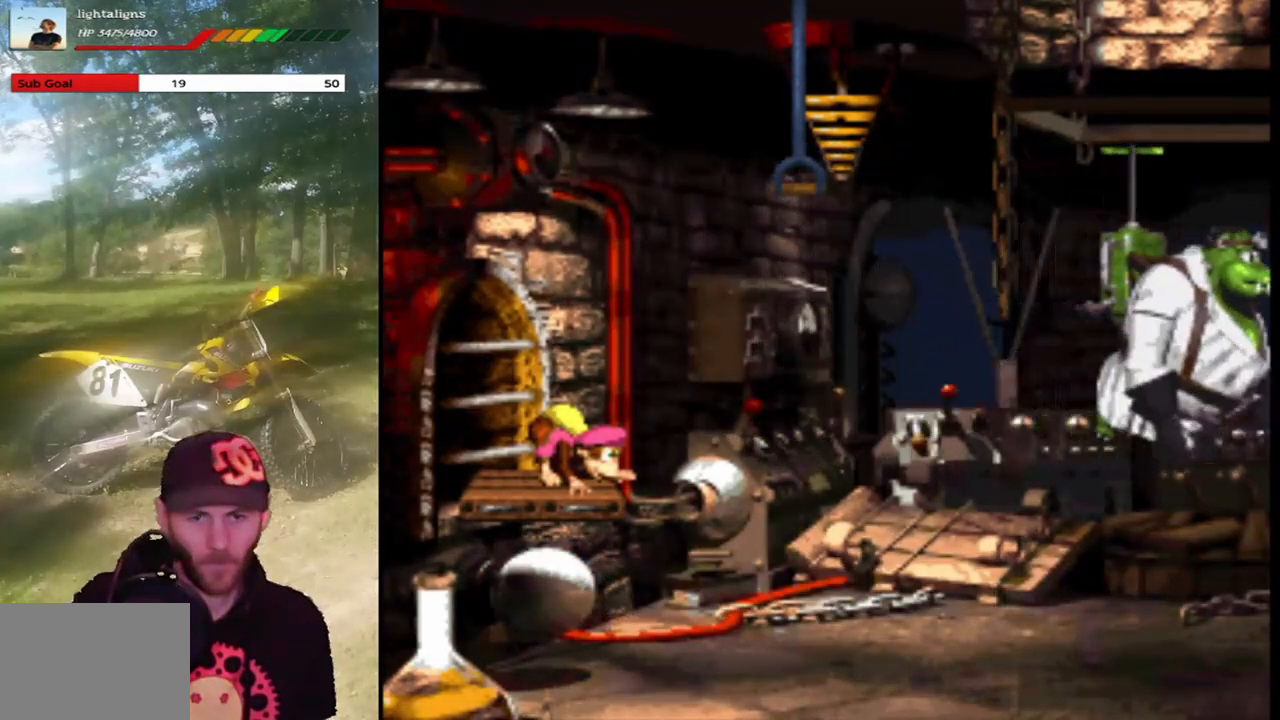
{"buttons": ["SQUARE", "DPAD_DOWN"], "events": []}
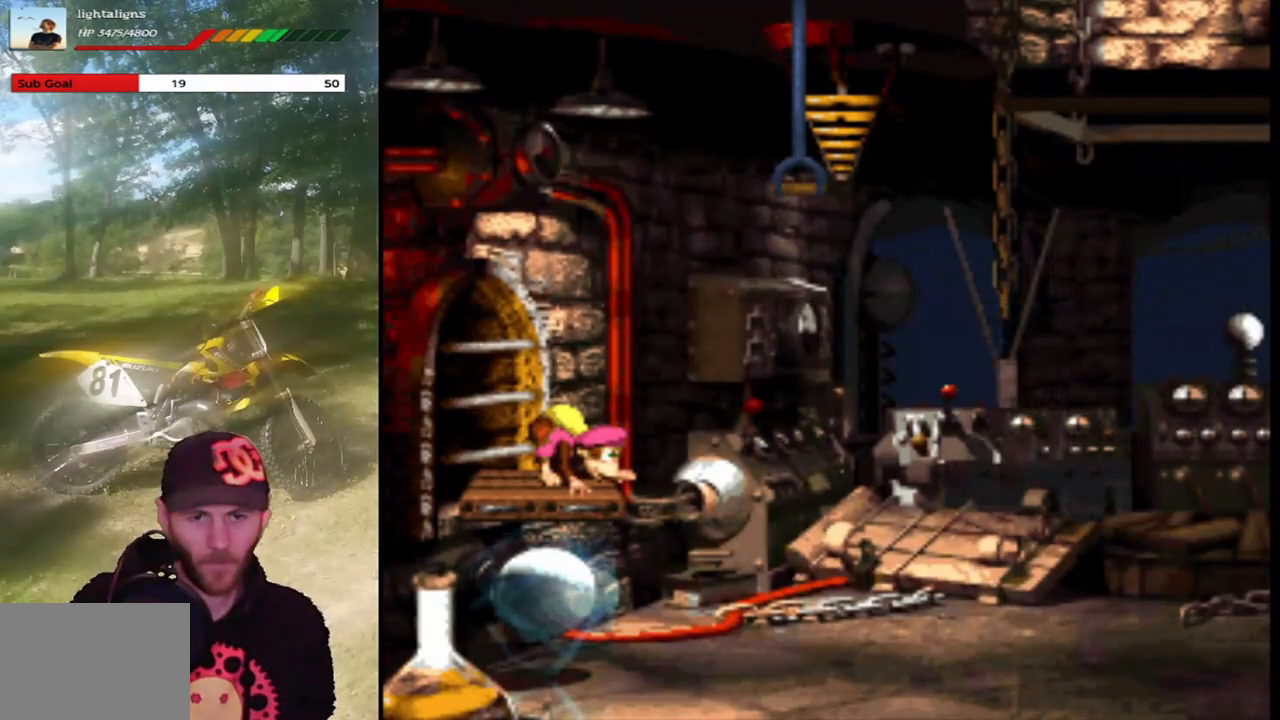
{"buttons": ["SQUARE"], "events": [[267, "DPAD_DOWN", "up"]]}
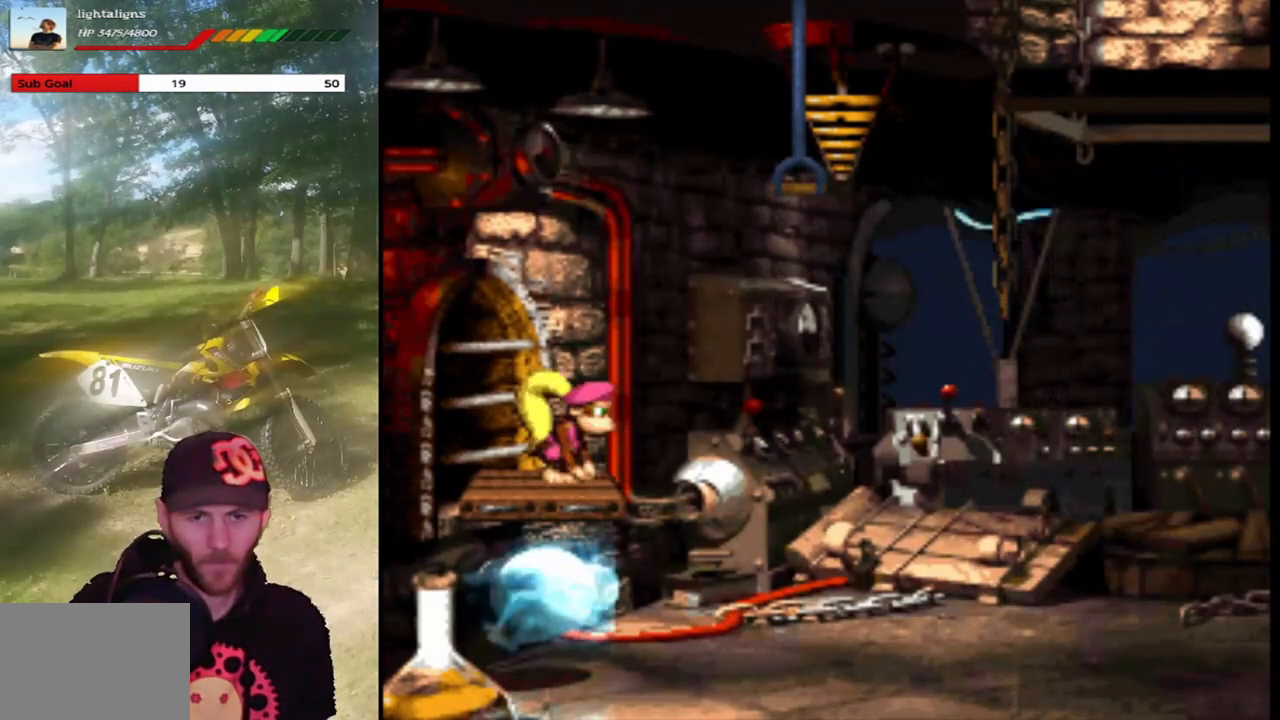
{"buttons": ["SQUARE", "DPAD_RIGHT"], "events": [[467, "DPAD_RIGHT", "down"]]}
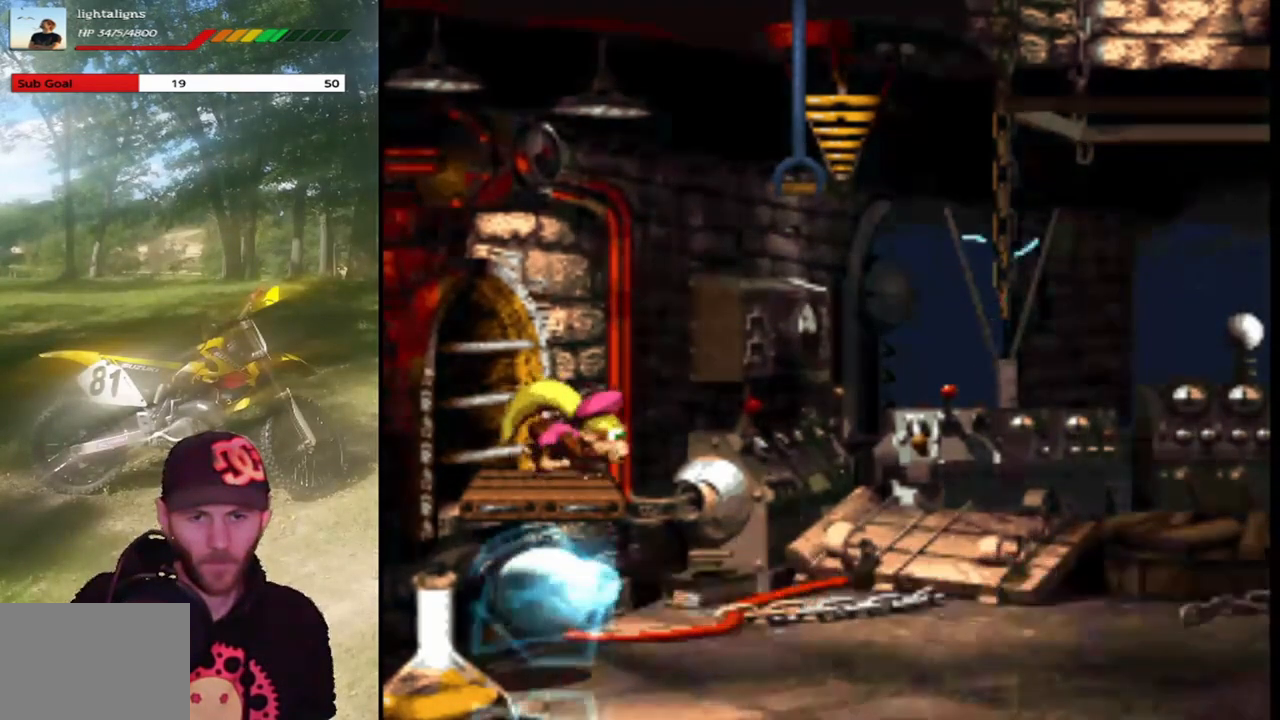
{"buttons": ["SQUARE", "DPAD_RIGHT"], "events": []}
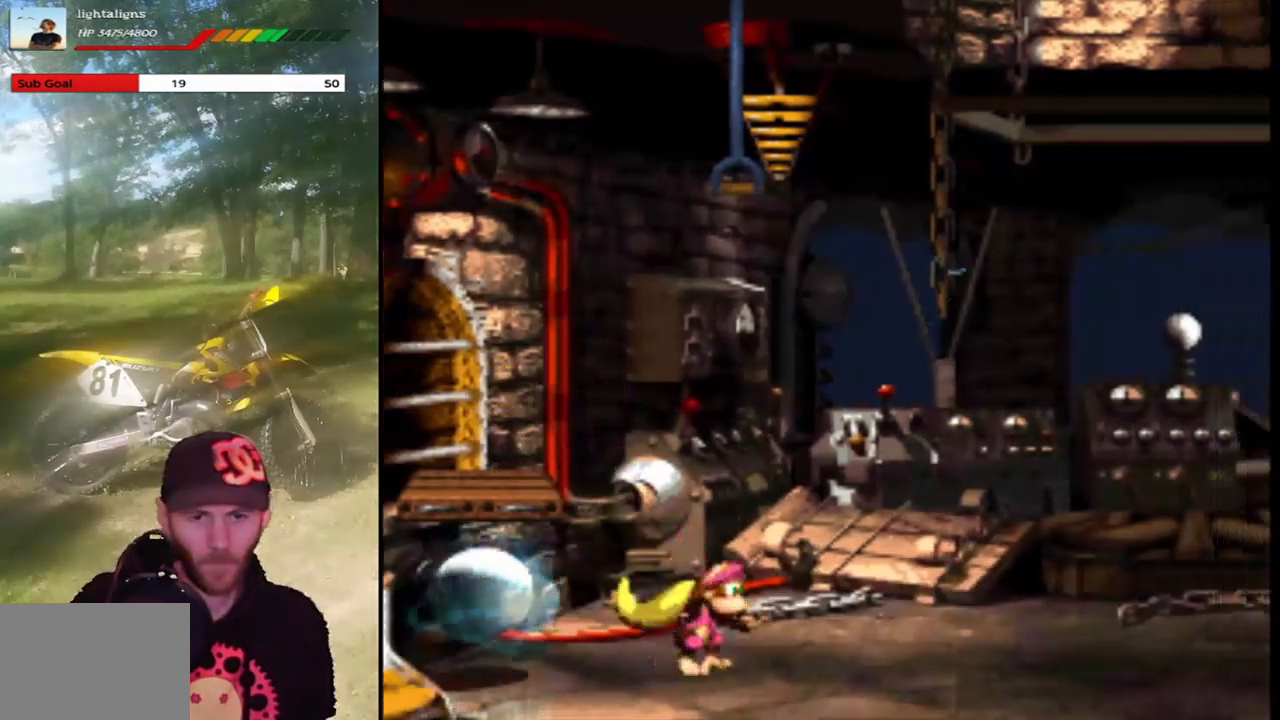
{"buttons": ["SQUARE", "DPAD_RIGHT"], "events": []}
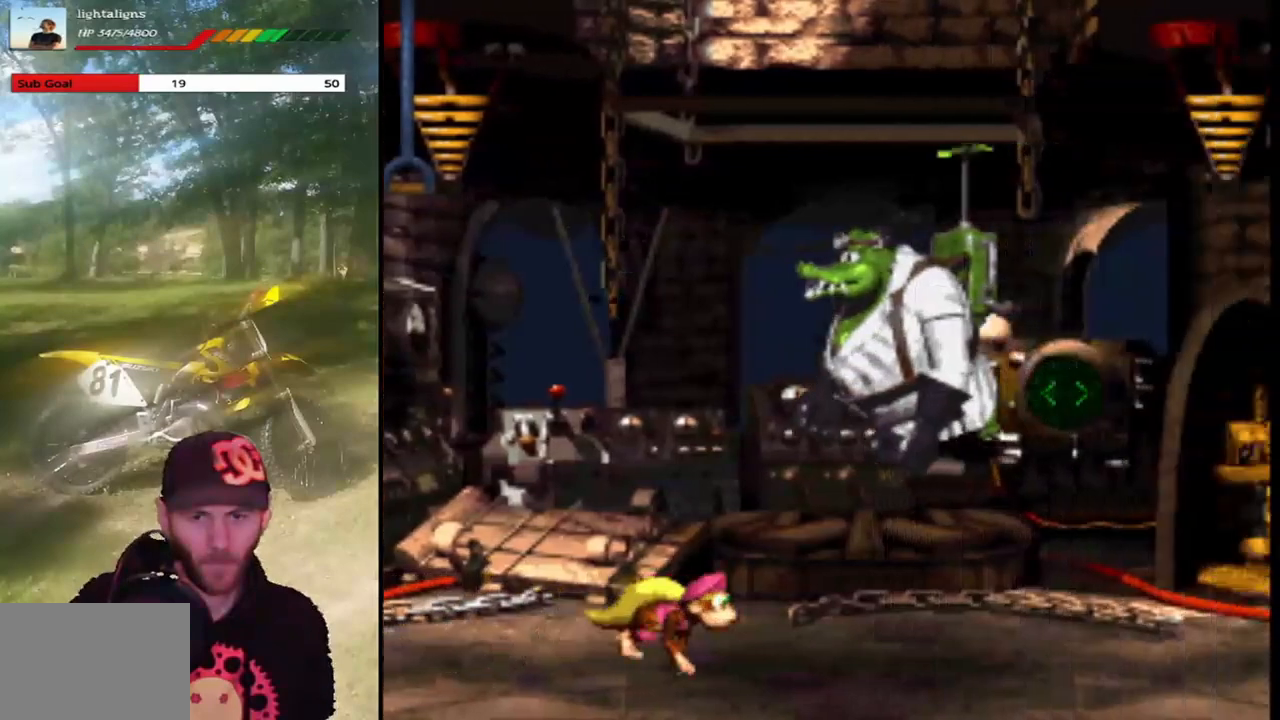
{"buttons": ["SQUARE", "DPAD_RIGHT"], "events": []}
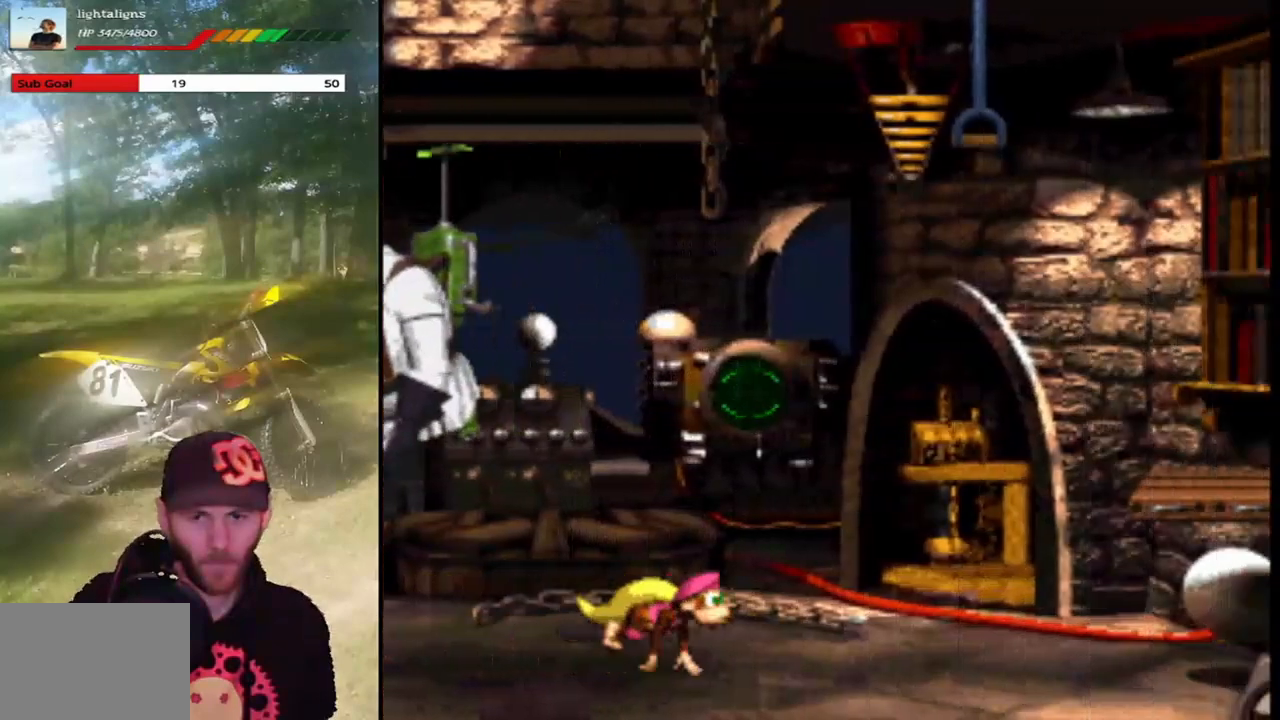
{"buttons": ["CROSS", "SQUARE", "DPAD_RIGHT"], "events": [[367, "CROSS", "down"]]}
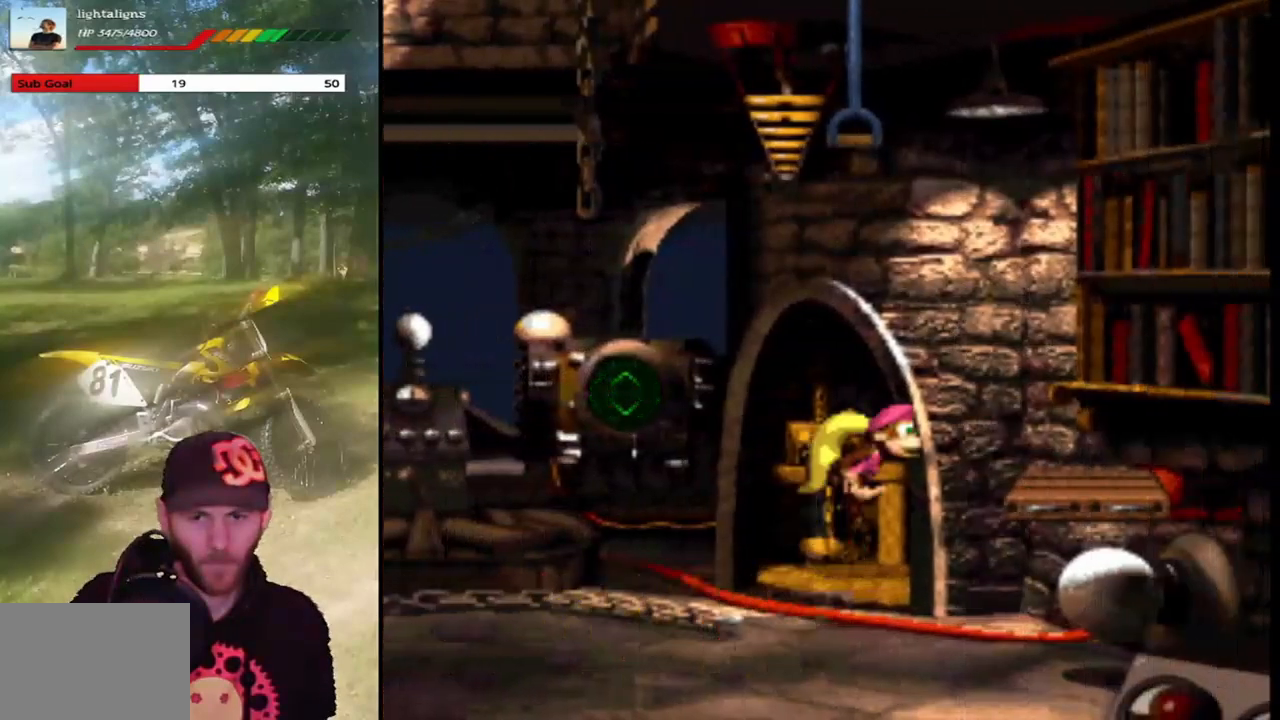
{"buttons": ["SQUARE", "DPAD_LEFT"], "events": [[267, "CROSS", "up"], [367, "DPAD_RIGHT", "up"], [467, "DPAD_LEFT", "down"]]}